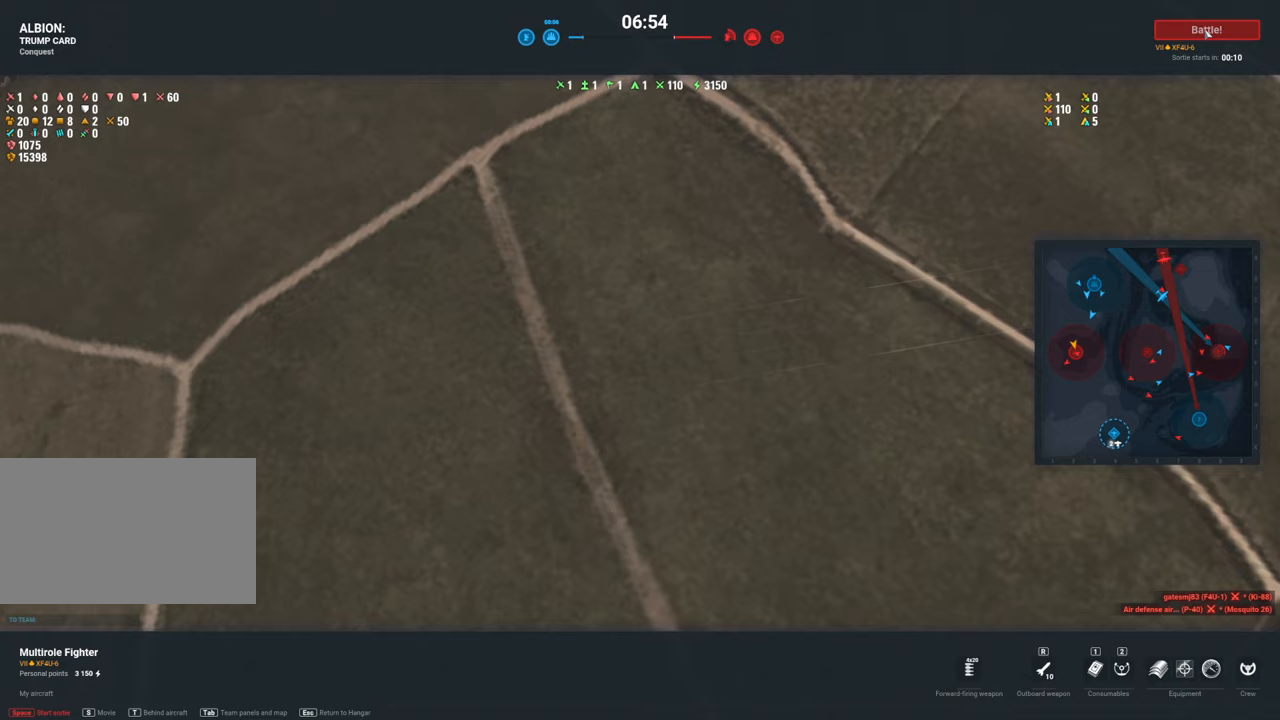
Gameplay with keyboard and mouse; each line is a JSON object with the keys and mouse buttons held at the frame after it. "events" lists presses ("down") and releases ("up") of "1", "2", "3", "4", "5", "a", "alt", "c", "caps_lock", "ctrl", "d", "e", "f", "g", "q", "r", "s", "shift", "space", "t", "tab", "v", "w", "x", "z", "mouse_left", "mouse_wheel" and "mouse_right" between this image and that frame as [ms after this image, input, new state], when the widget could be followed in between. "mouse_left", "mouse_wheel", "mouse_right" = the "left", "wheel", "right" buttons of the "mouse" list. No other keys are recorded. "wheel" means that the mouse wheel is clicked or scrolled. "mouse_move" is the direction in which the mouse moves at that frame (one of eight, or "still"), when it could be read.
{"keys": [], "mouse": [], "mouse_move": "still", "events": []}
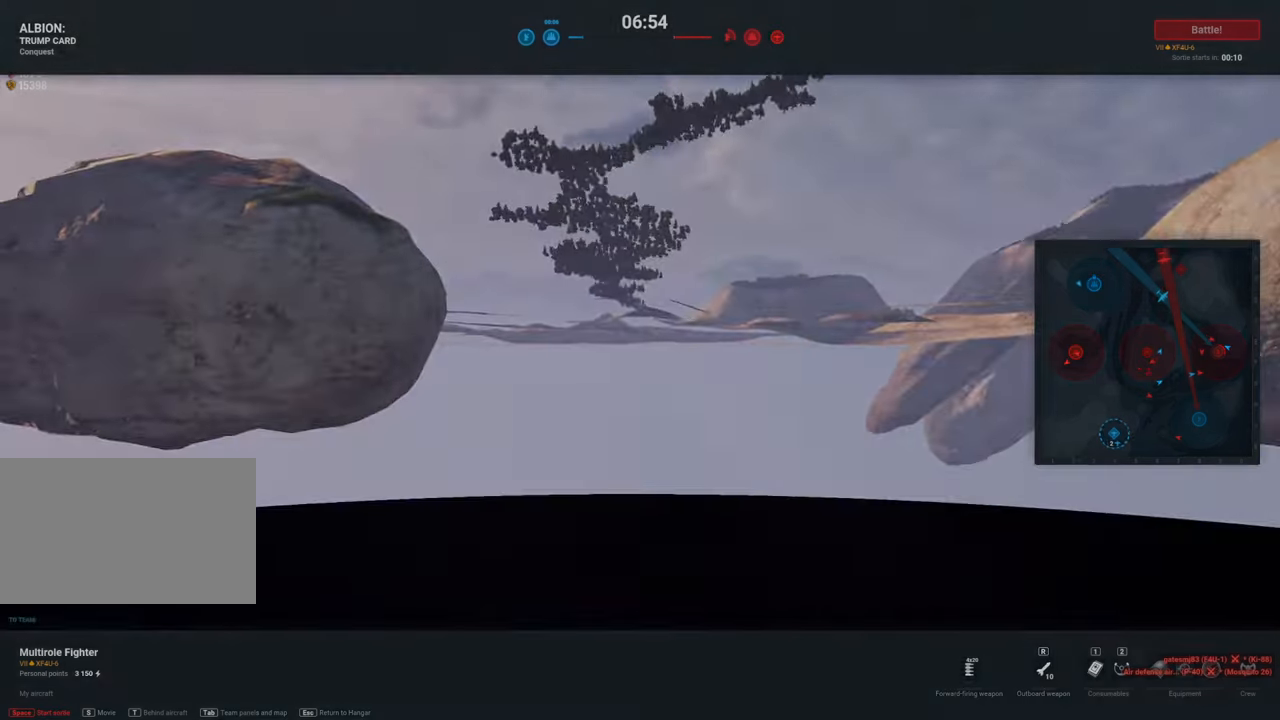
{"keys": [], "mouse": [], "mouse_move": "up-right", "events": []}
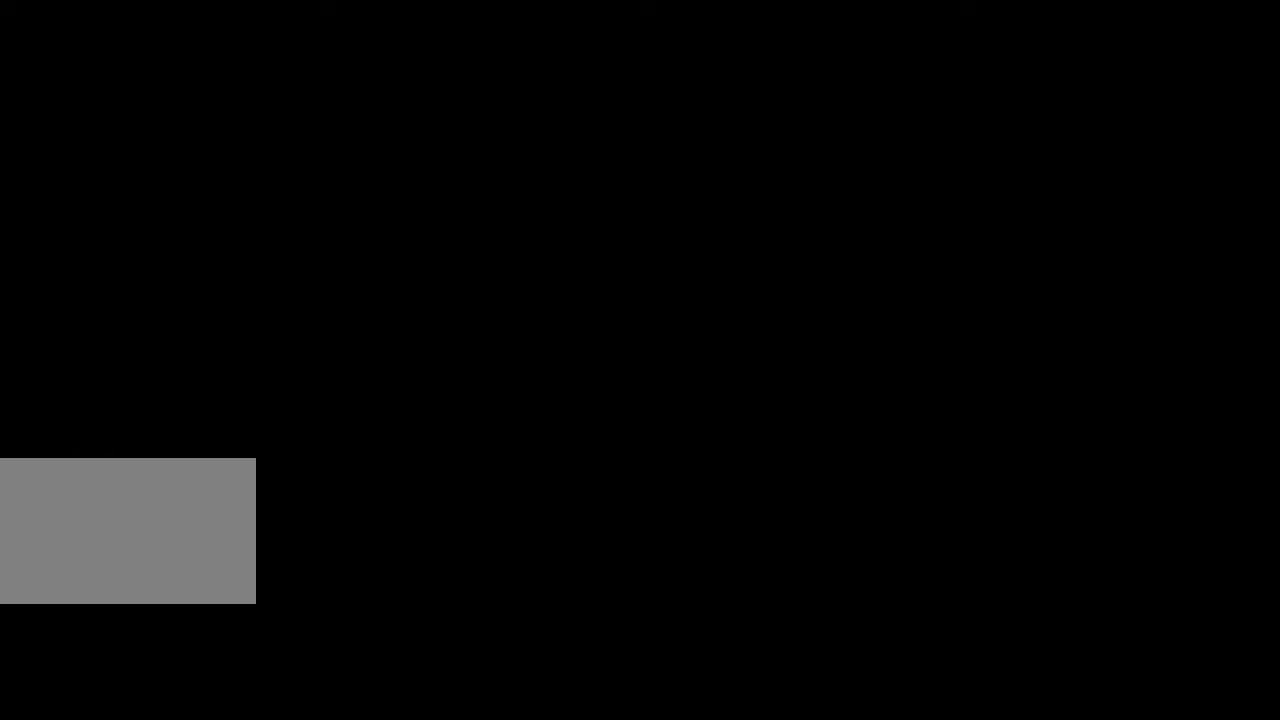
{"keys": [], "mouse": [], "mouse_move": "right", "events": []}
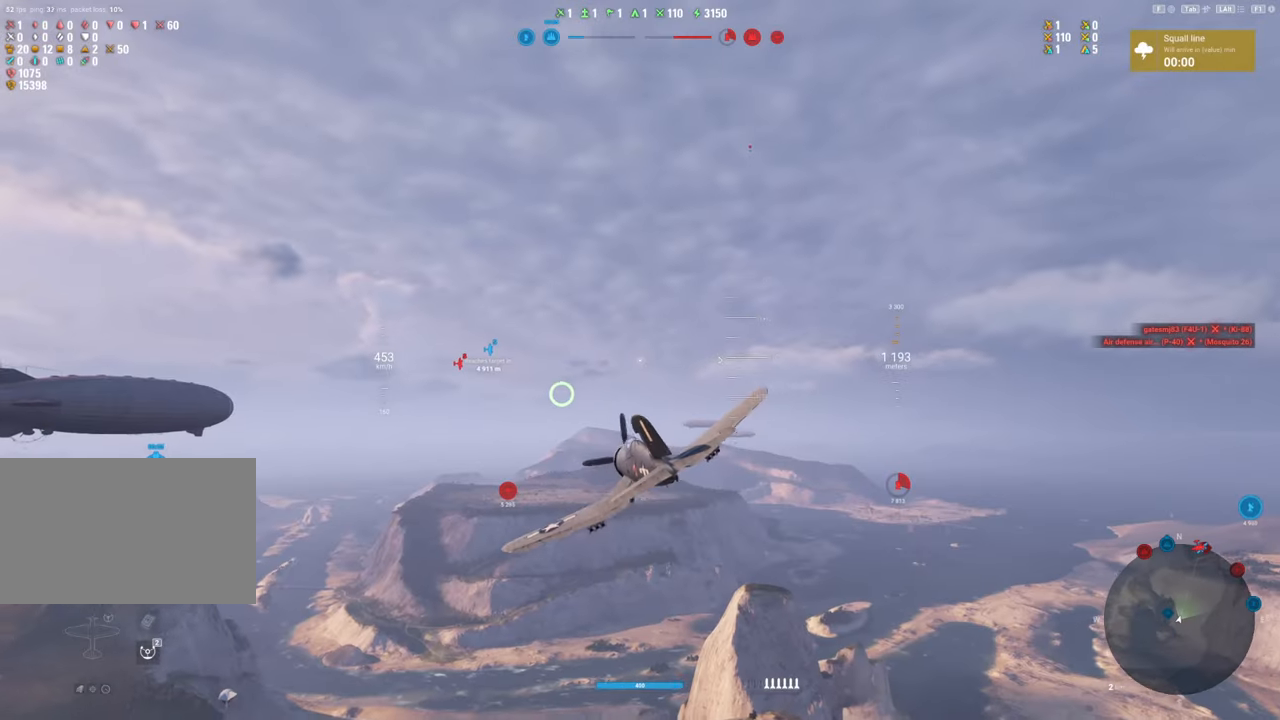
{"keys": [], "mouse": [], "mouse_move": "still", "events": []}
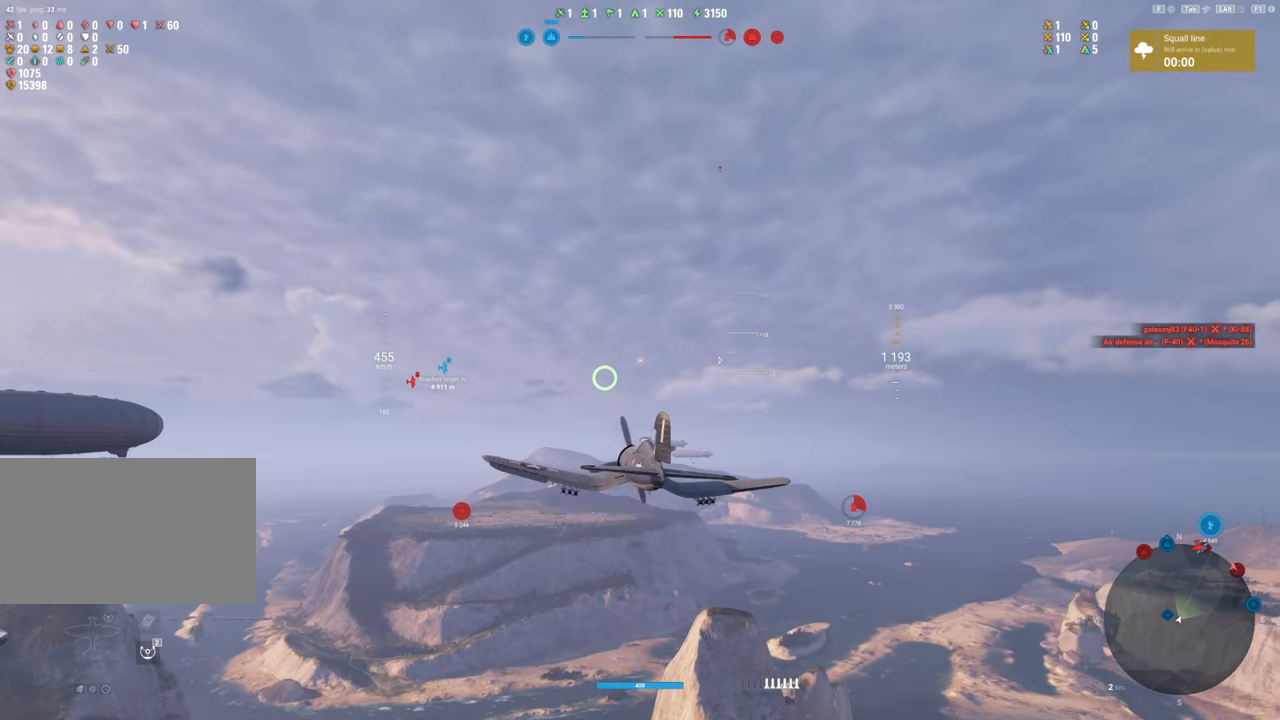
{"keys": [], "mouse": [], "mouse_move": "still", "events": [[183, "alt", "down"], [267, "alt", "up"]]}
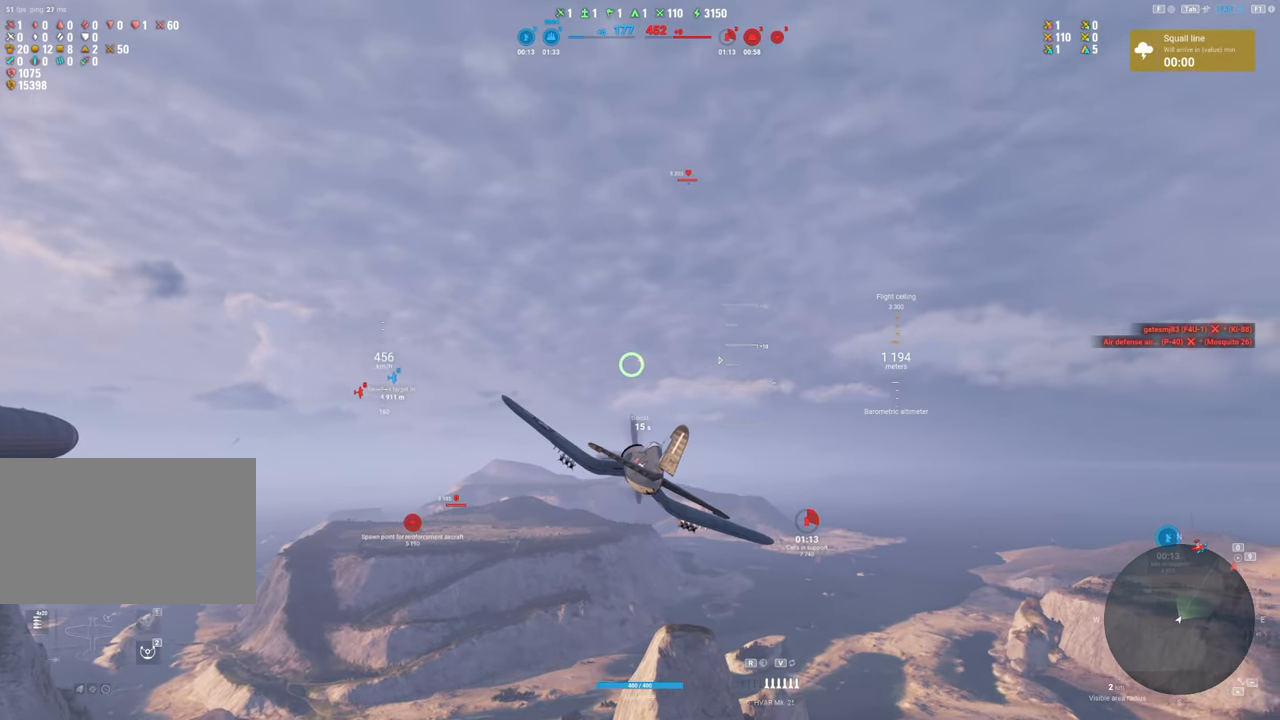
{"keys": ["shift"], "mouse": [], "mouse_move": "still", "events": [[100, "shift", "down"]]}
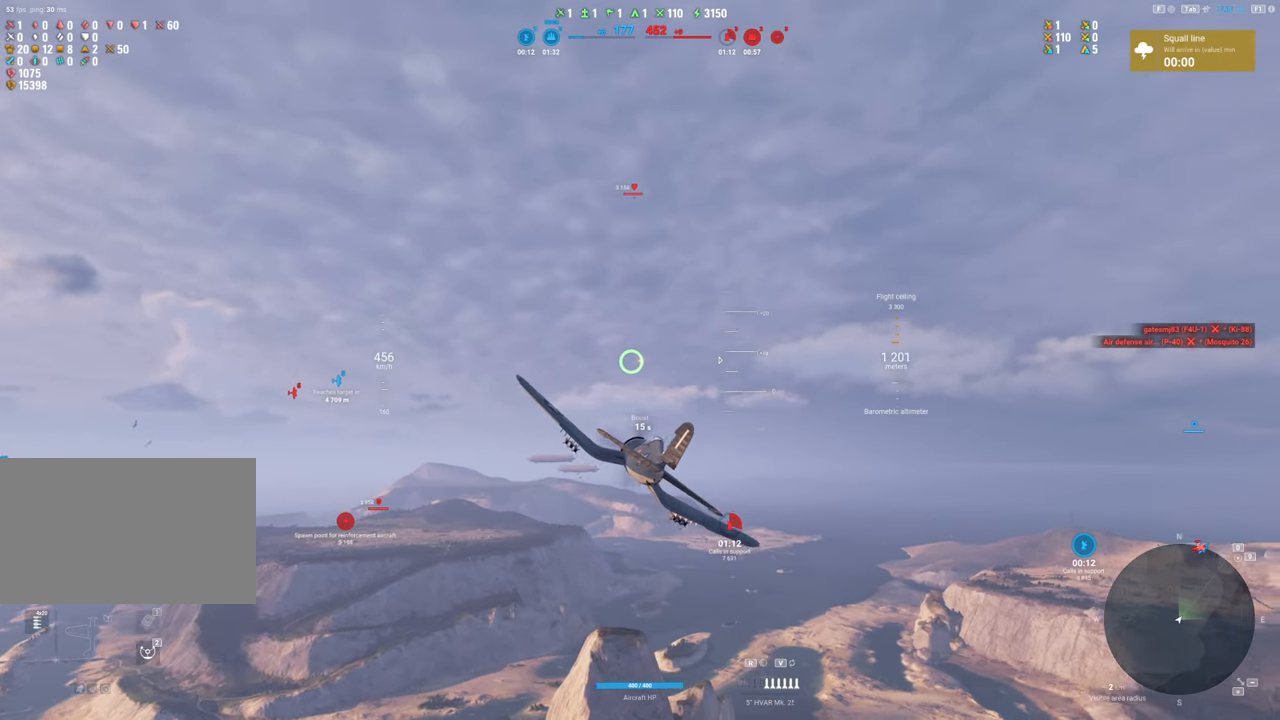
{"keys": ["shift"], "mouse": [], "mouse_move": "still", "events": []}
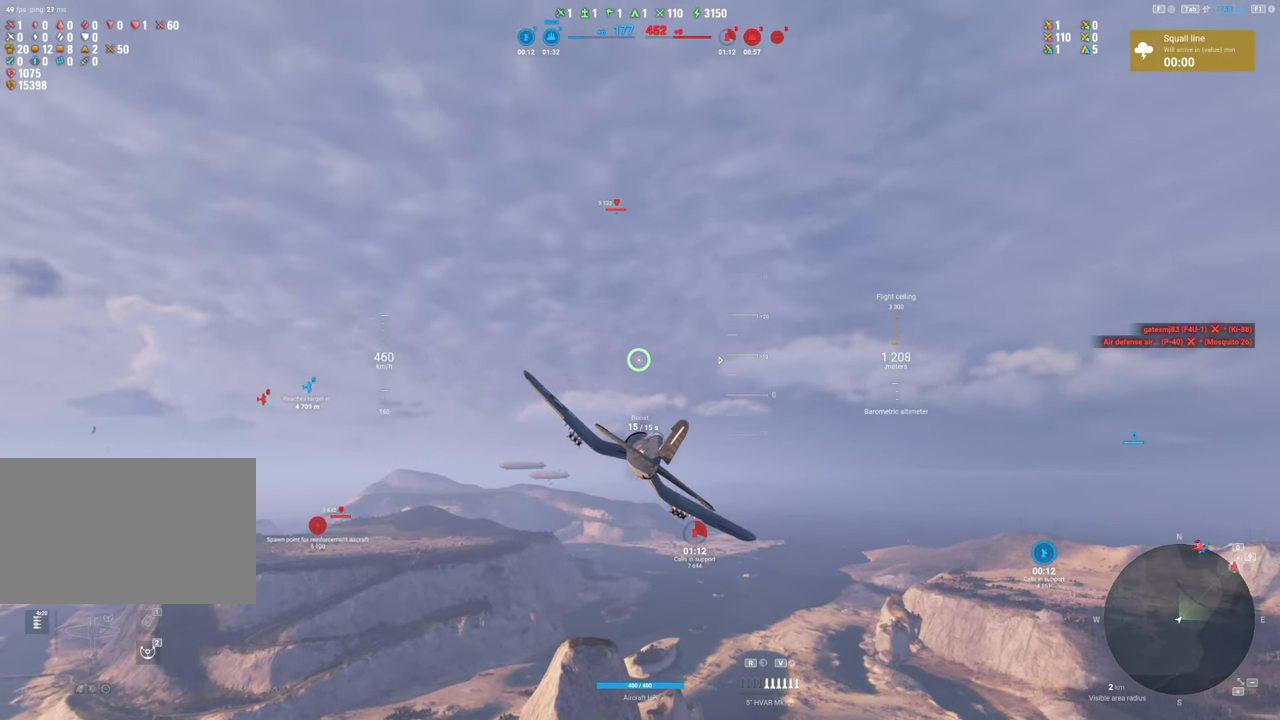
{"keys": ["shift"], "mouse": [], "mouse_move": "still", "events": []}
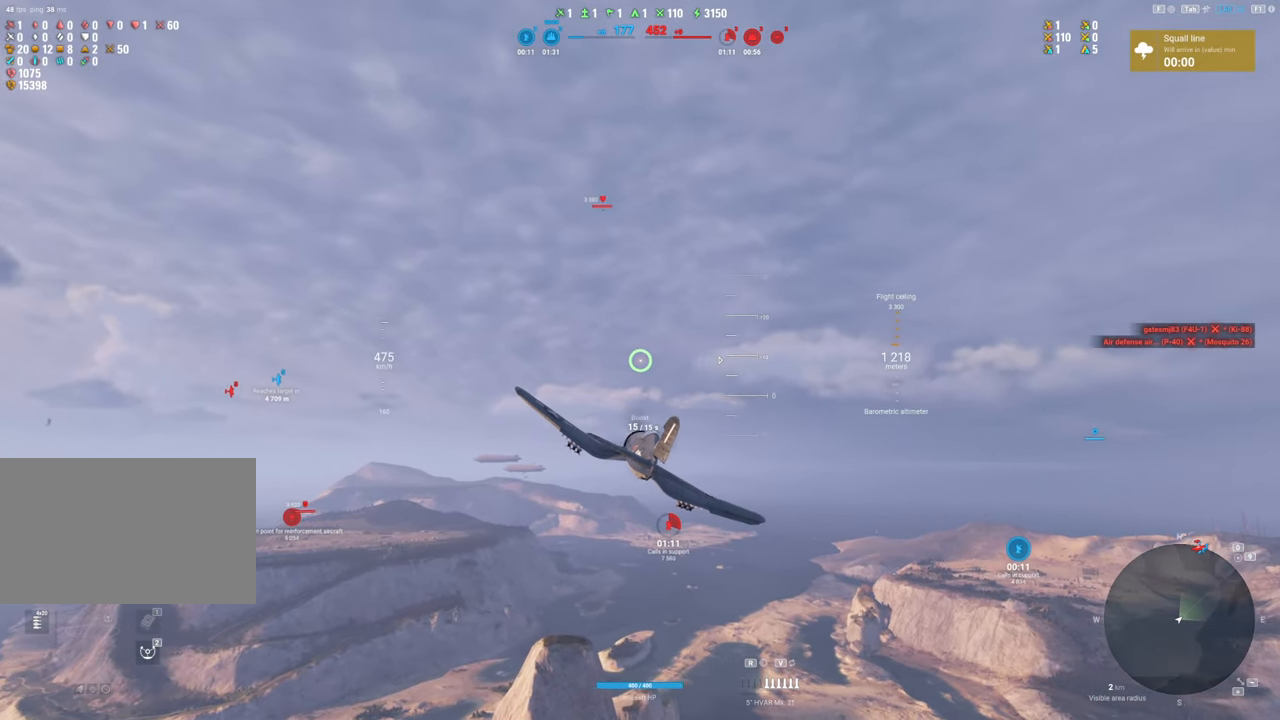
{"keys": ["shift"], "mouse": [], "mouse_move": "still", "events": []}
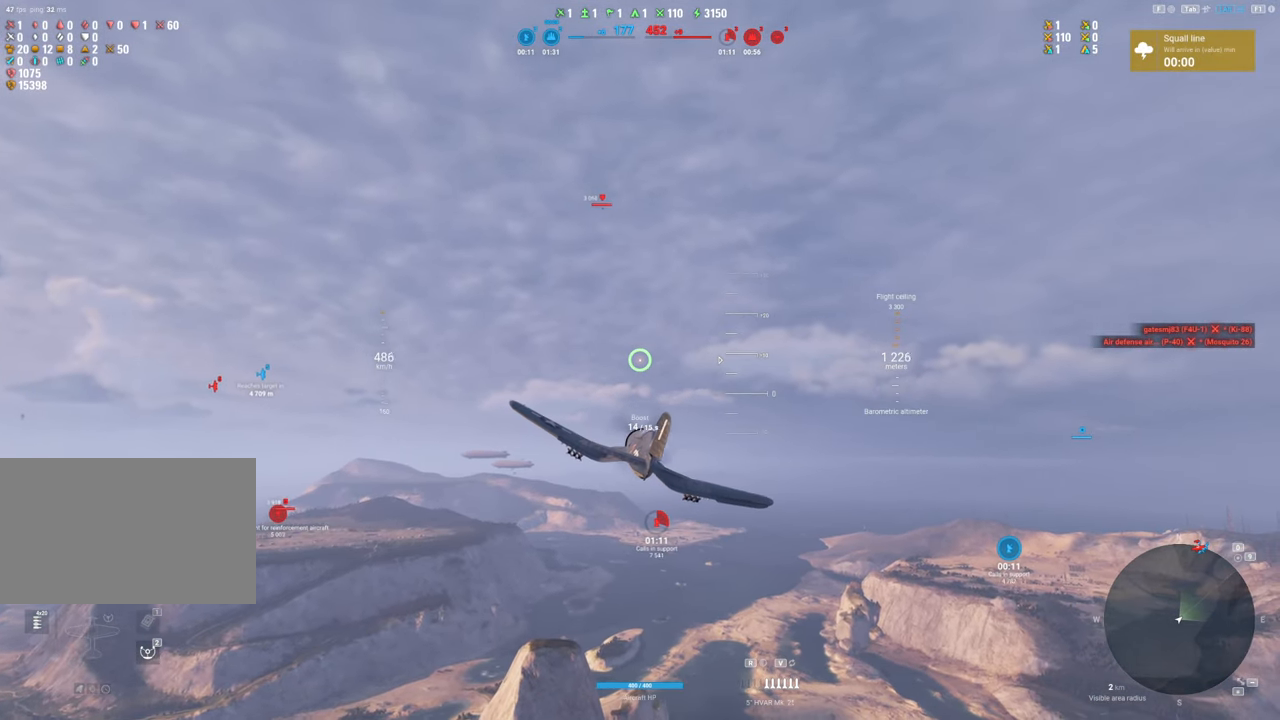
{"keys": ["shift"], "mouse": [], "mouse_move": "still", "events": []}
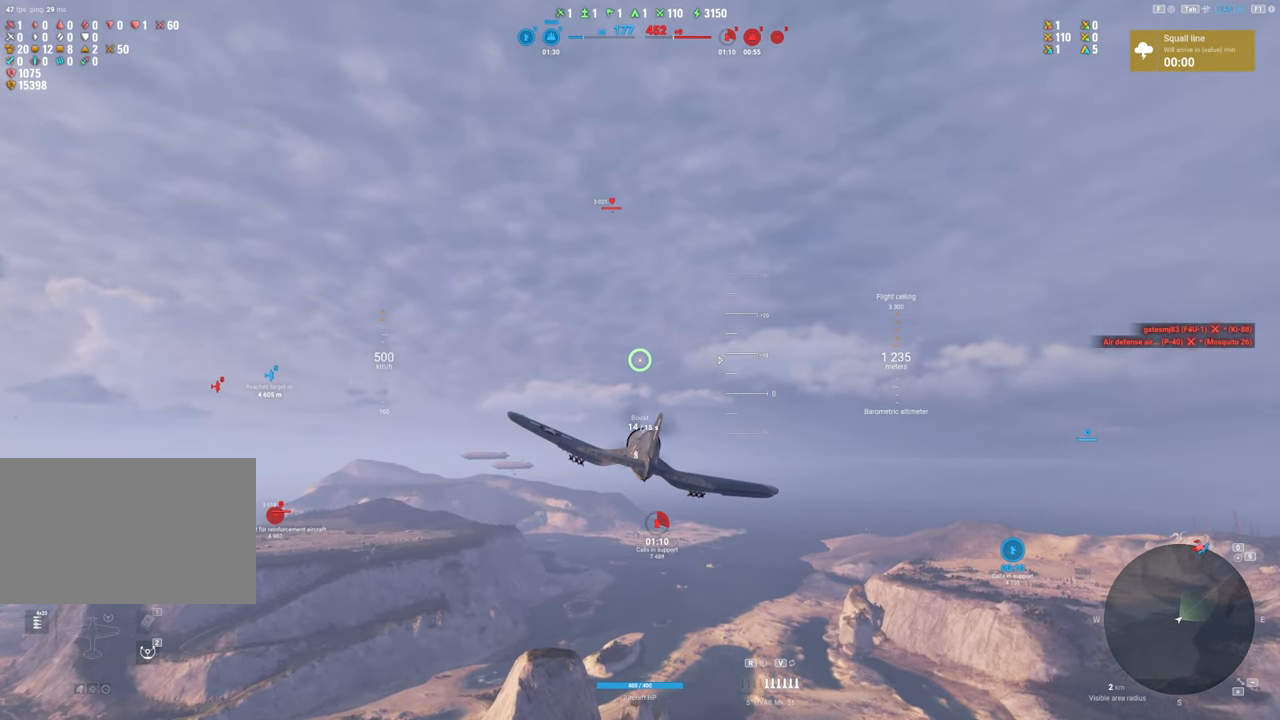
{"keys": ["shift"], "mouse": [], "mouse_move": "still", "events": []}
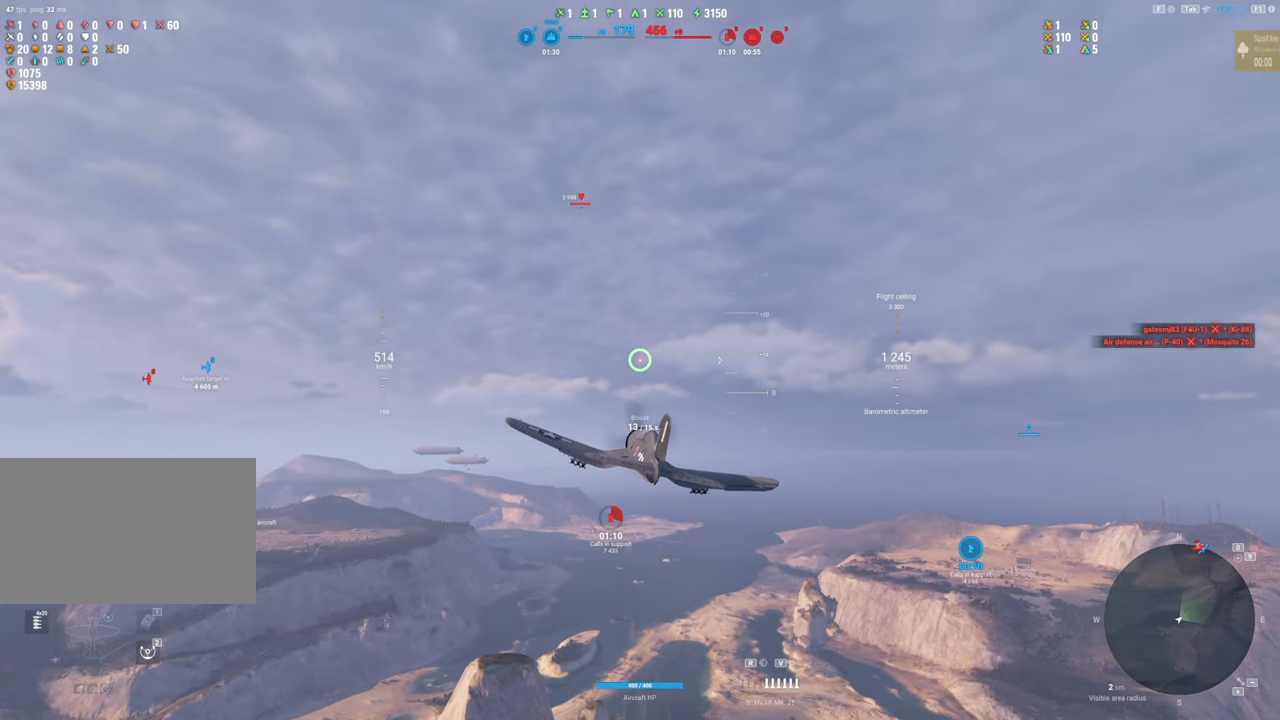
{"keys": ["shift"], "mouse": [], "mouse_move": "still", "events": []}
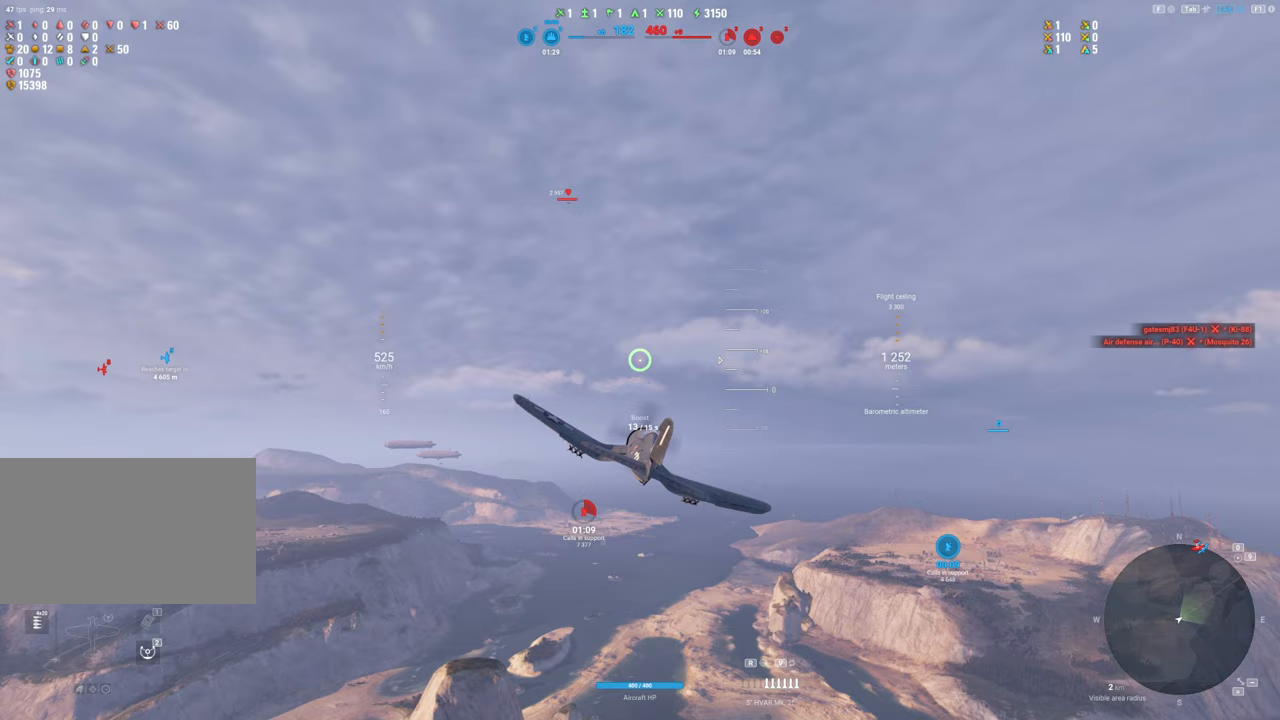
{"keys": ["shift"], "mouse": [], "mouse_move": "still", "events": [[250, "a", "down"], [483, "a", "up"]]}
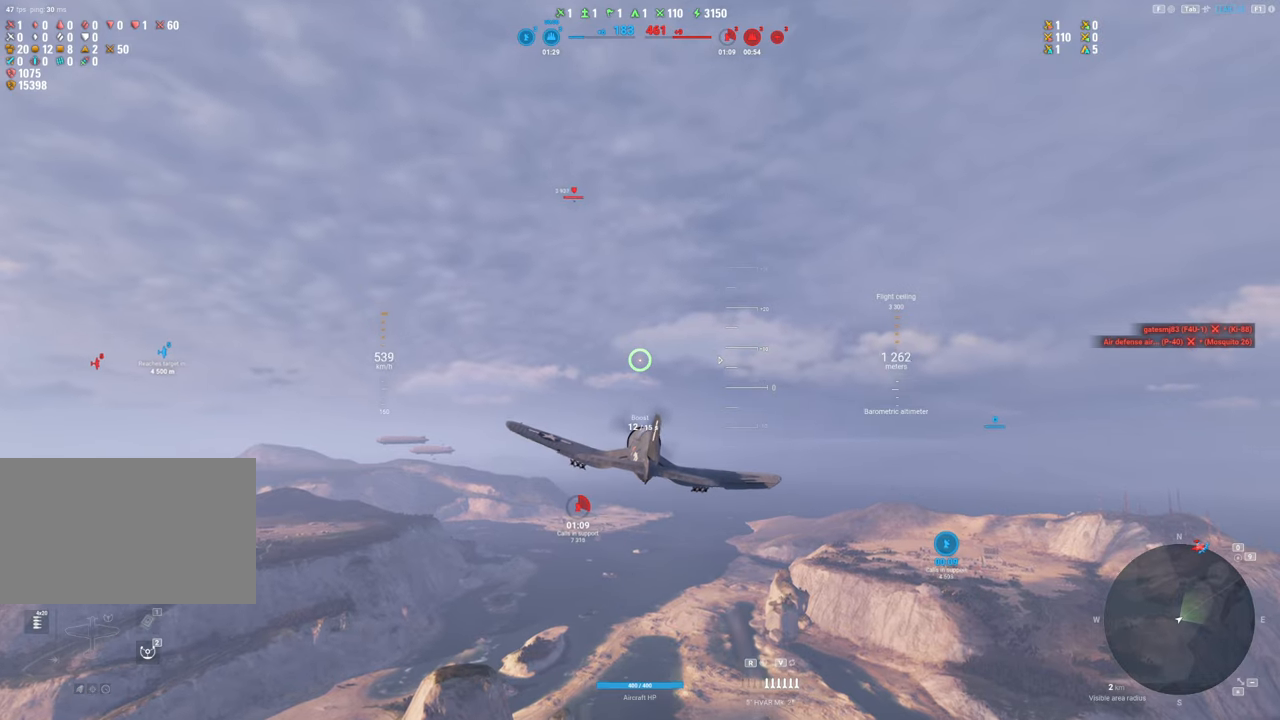
{"keys": ["shift"], "mouse": [], "mouse_move": "down-left", "events": []}
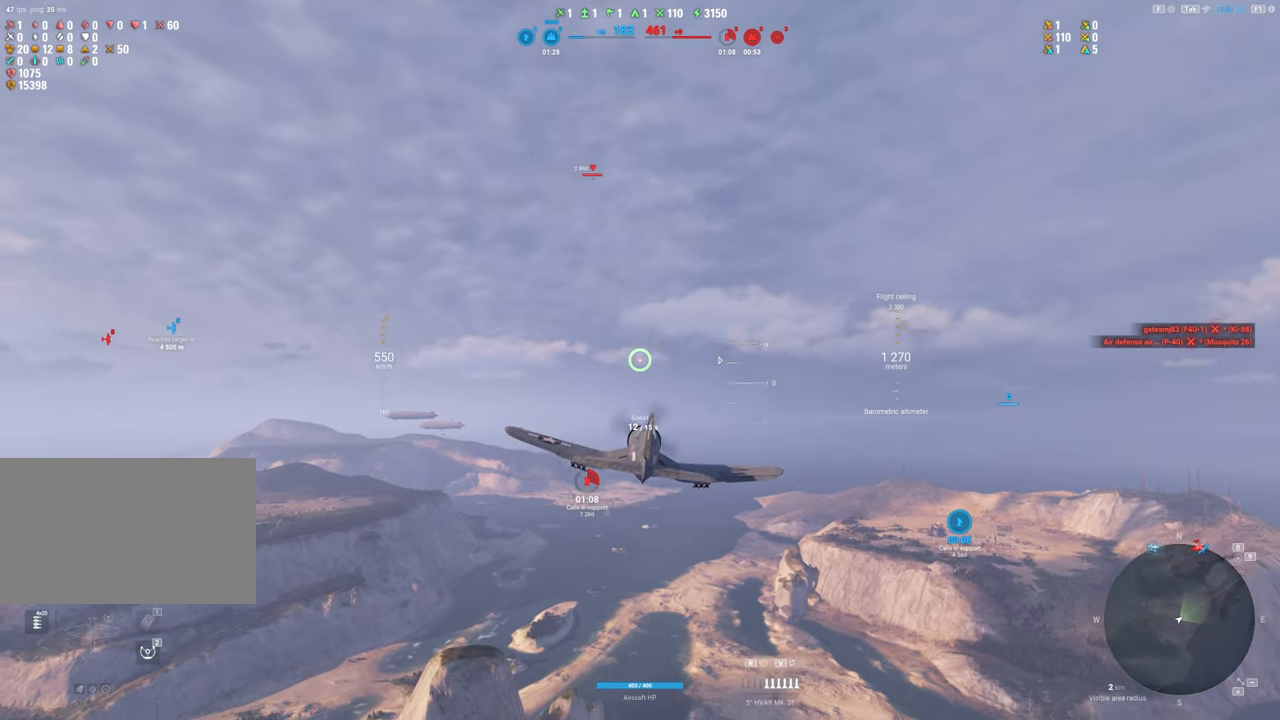
{"keys": ["shift"], "mouse": [], "mouse_move": "still", "events": []}
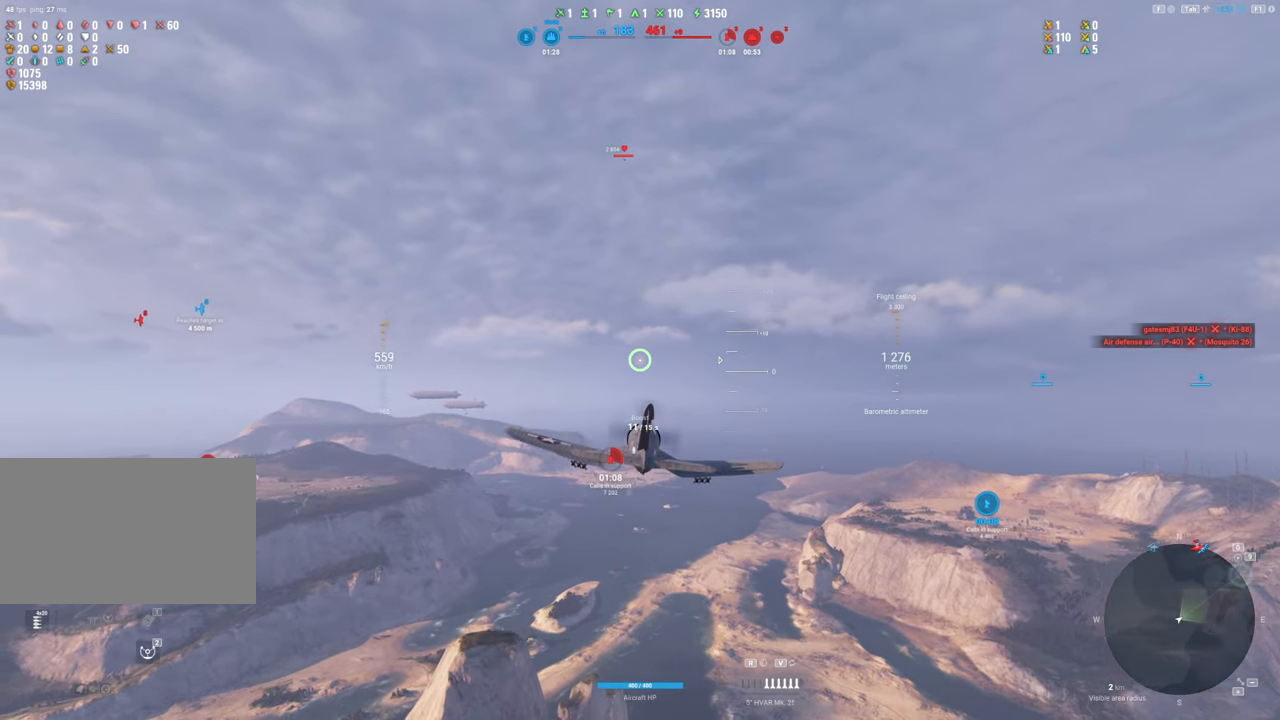
{"keys": ["shift"], "mouse": [], "mouse_move": "still", "events": []}
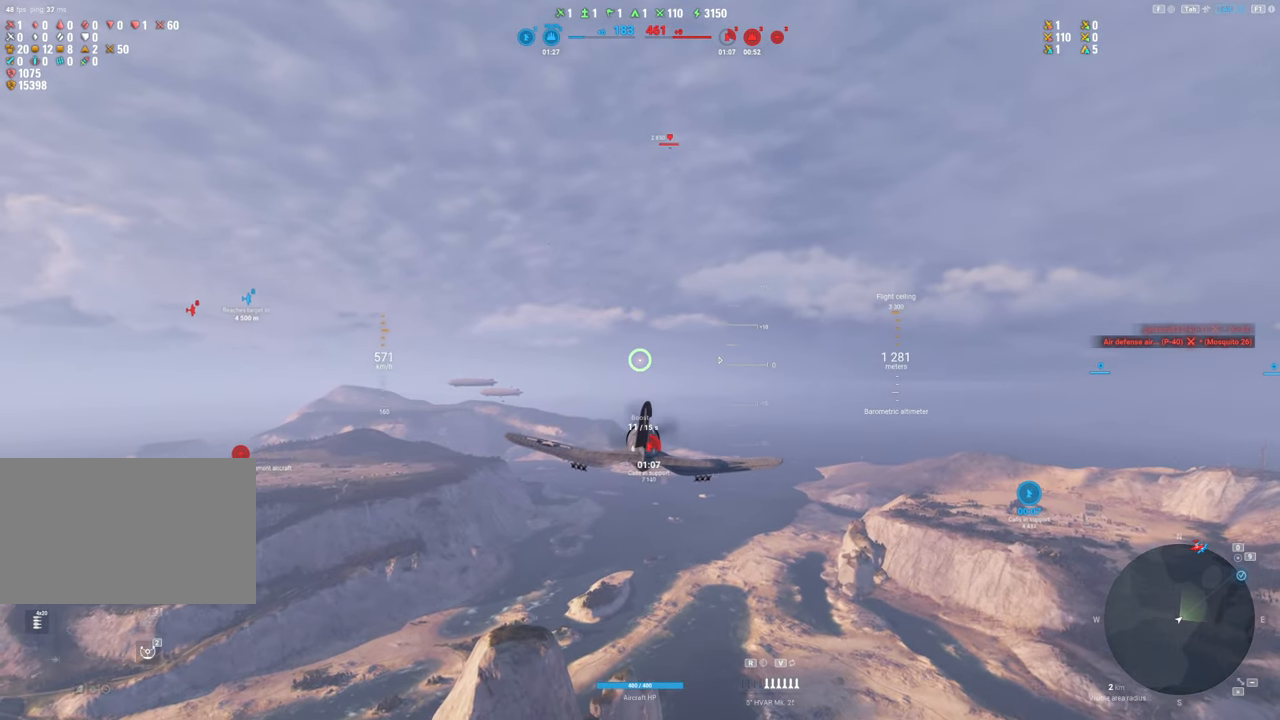
{"keys": ["shift"], "mouse": [], "mouse_move": "still", "events": []}
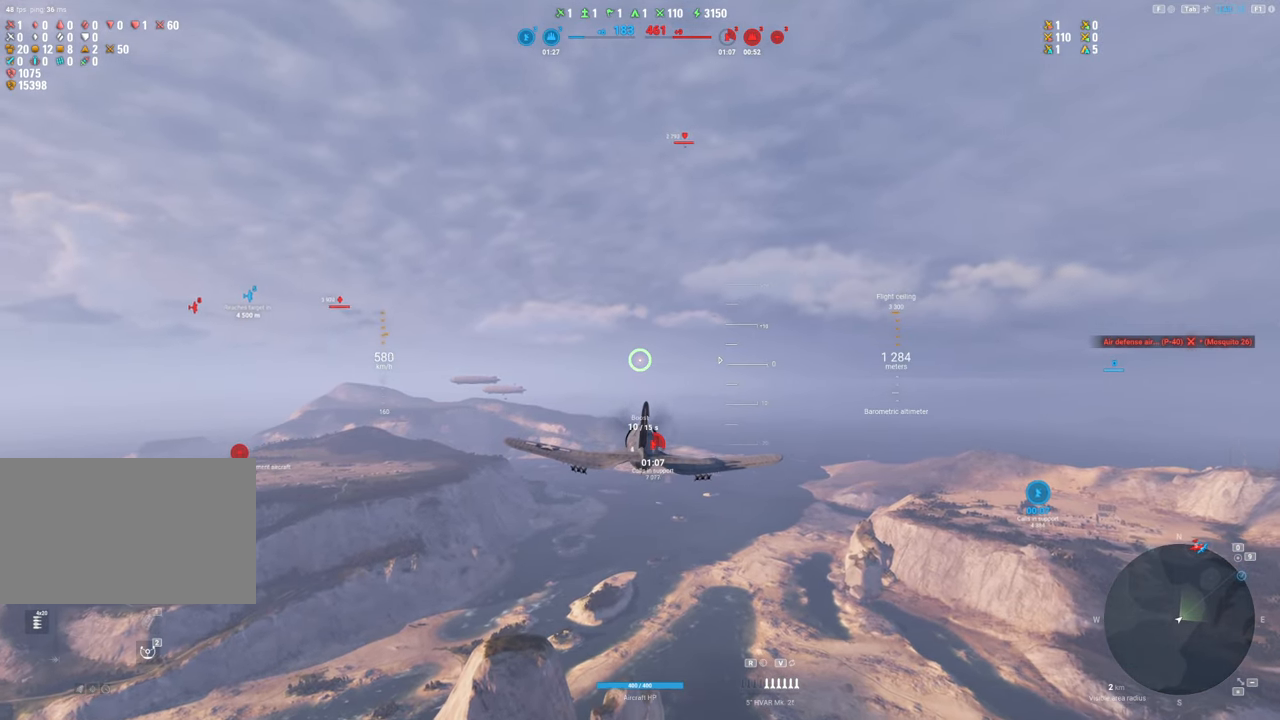
{"keys": ["shift"], "mouse": [], "mouse_move": "still", "events": []}
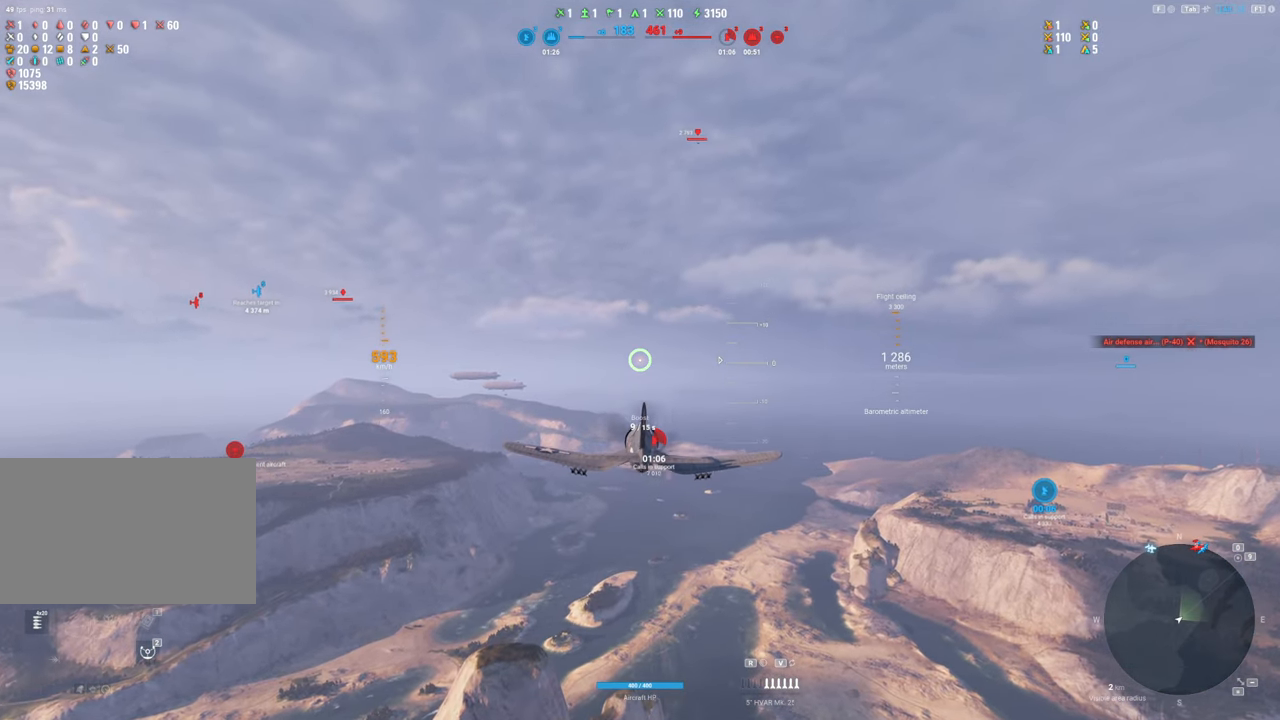
{"keys": ["shift"], "mouse": [], "mouse_move": "still", "events": []}
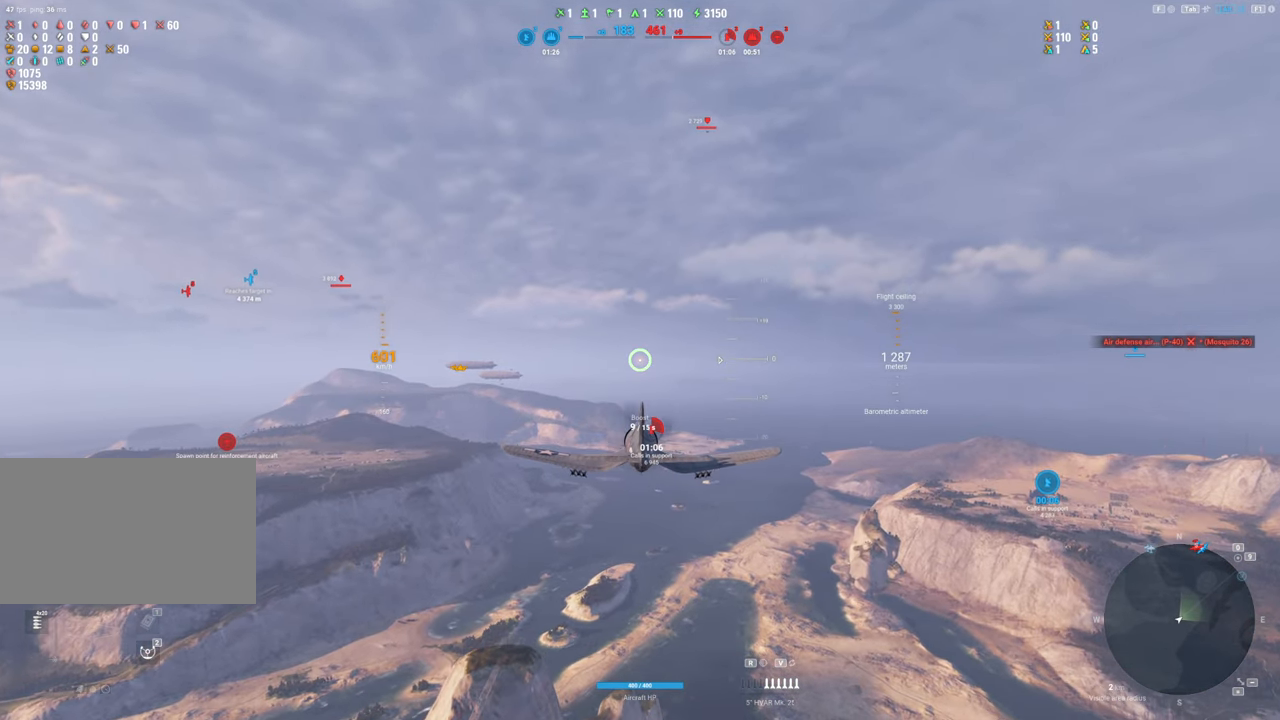
{"keys": ["shift"], "mouse": ["right"], "mouse_move": "still", "events": [[33, "mouse_right", "down"]]}
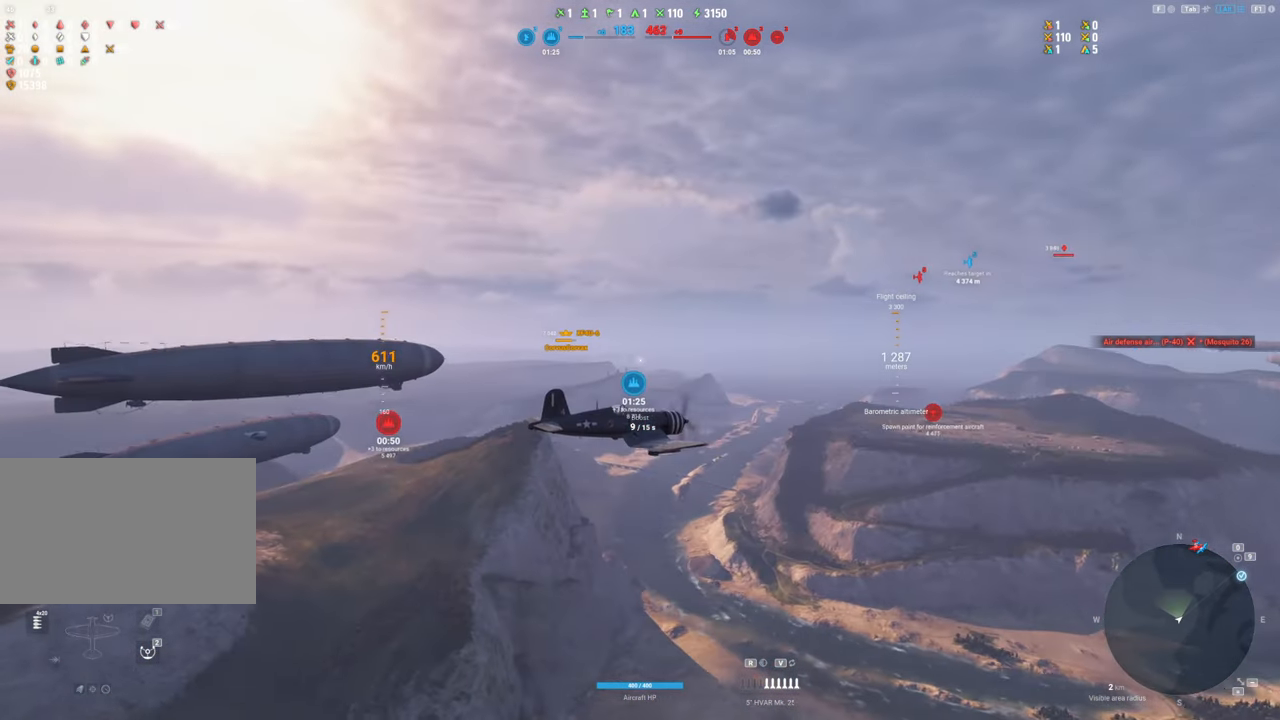
{"keys": ["shift"], "mouse": ["right"], "mouse_move": "still", "events": []}
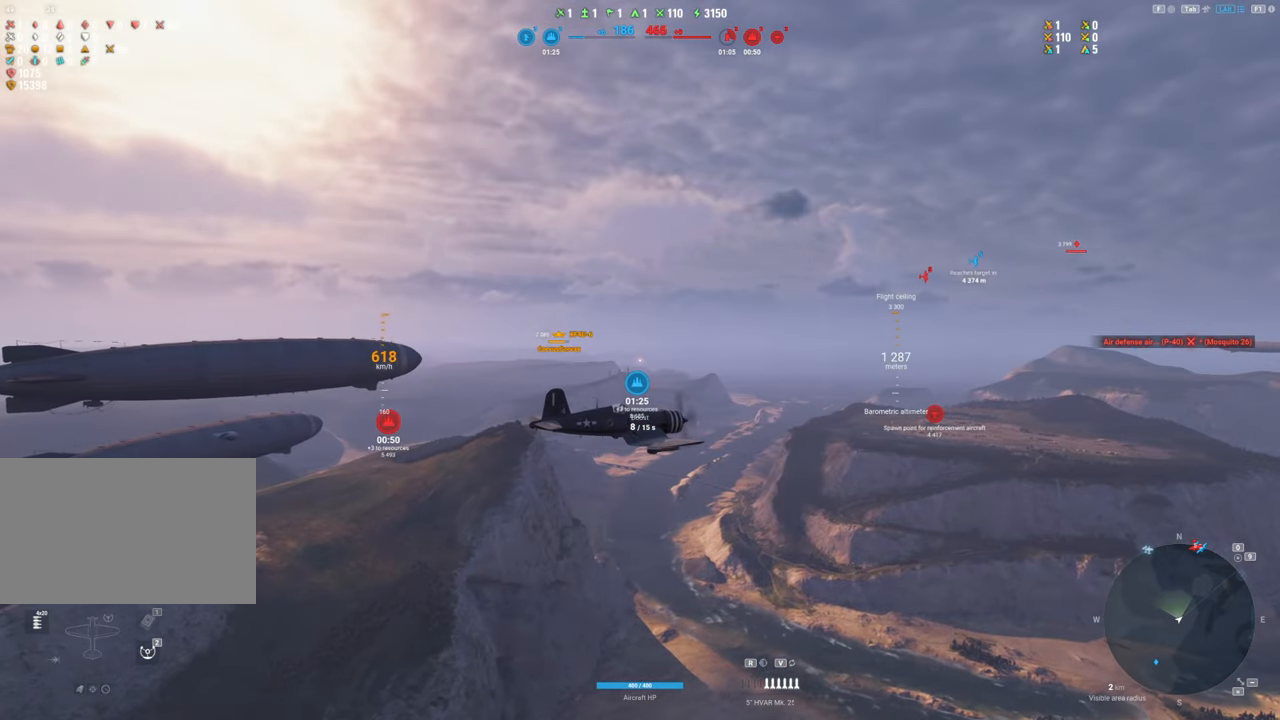
{"keys": ["a"], "mouse": [], "mouse_move": "left", "events": [[117, "mouse_right", "up"], [150, "a", "down"], [250, "shift", "up"]]}
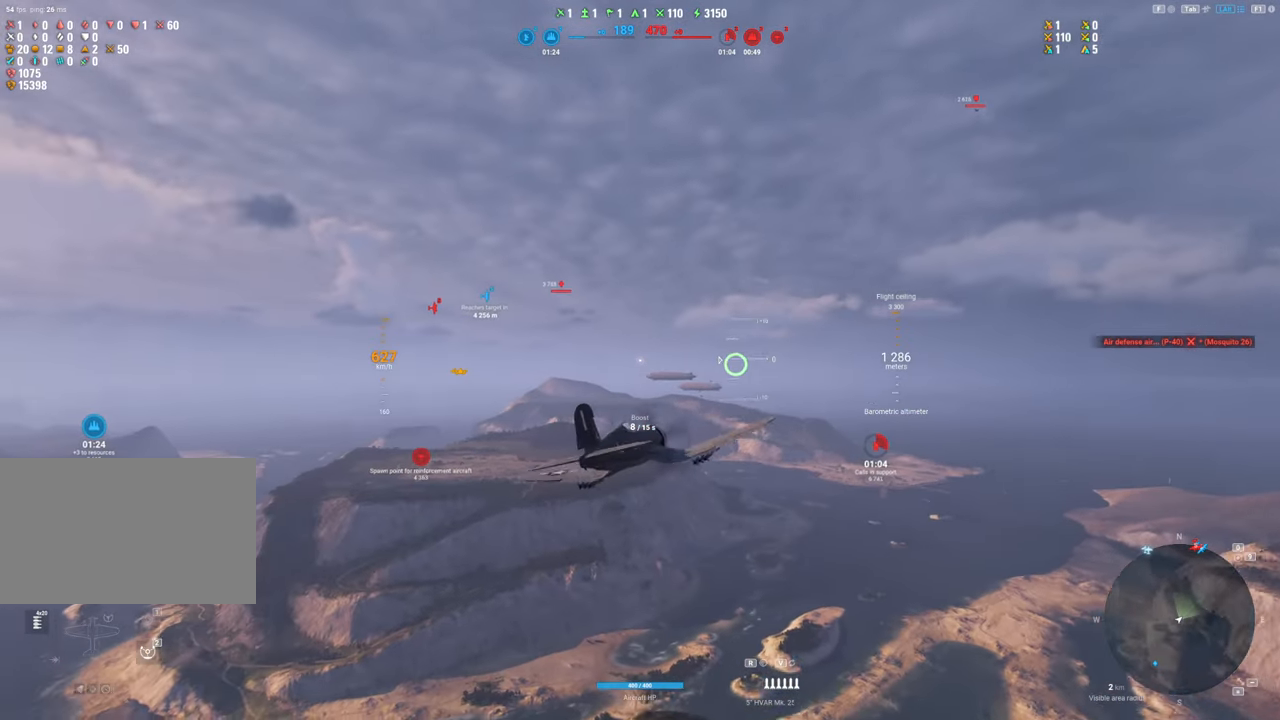
{"keys": [], "mouse": [], "mouse_move": "still", "events": [[133, "a", "up"]]}
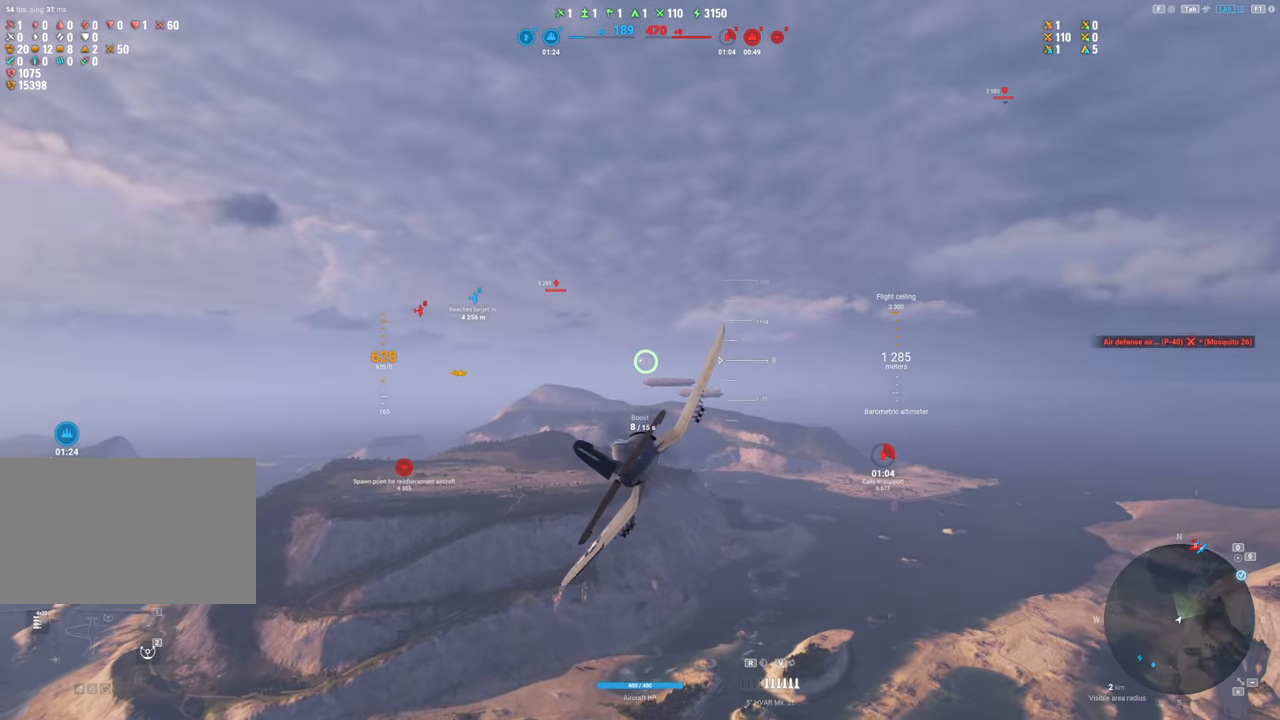
{"keys": [], "mouse": [], "mouse_move": "still", "events": []}
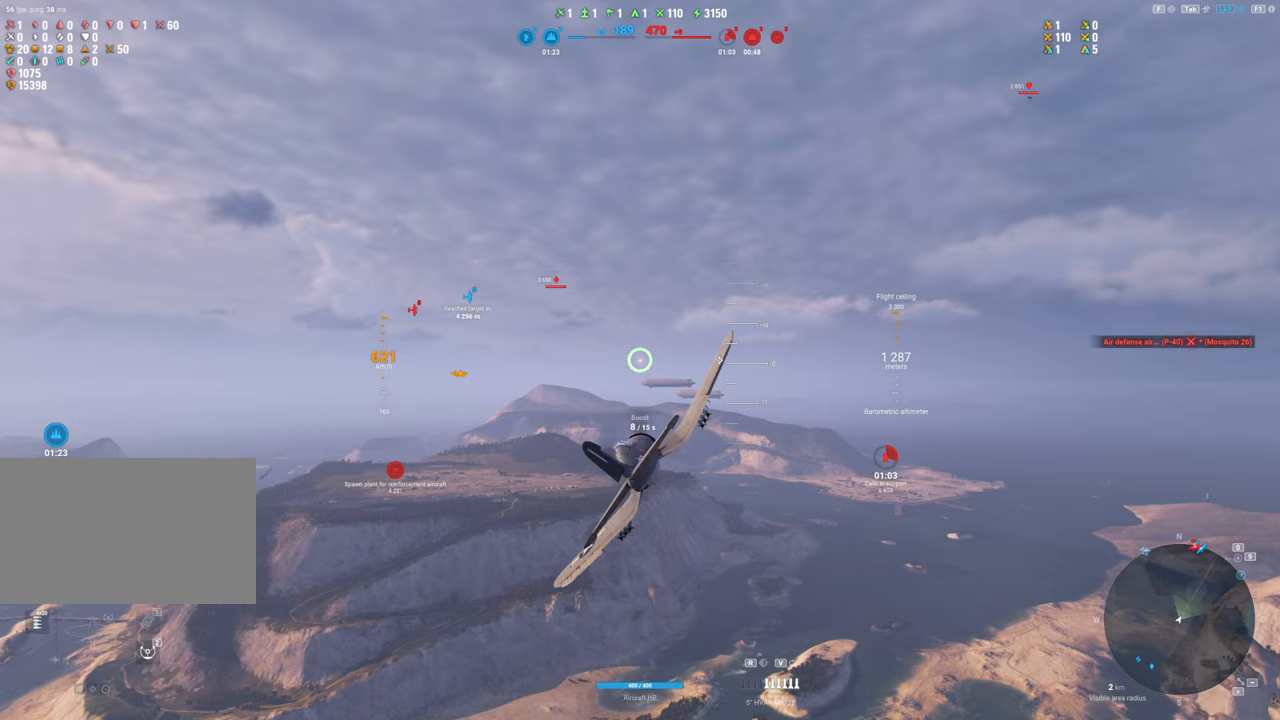
{"keys": [], "mouse": [], "mouse_move": "still", "events": []}
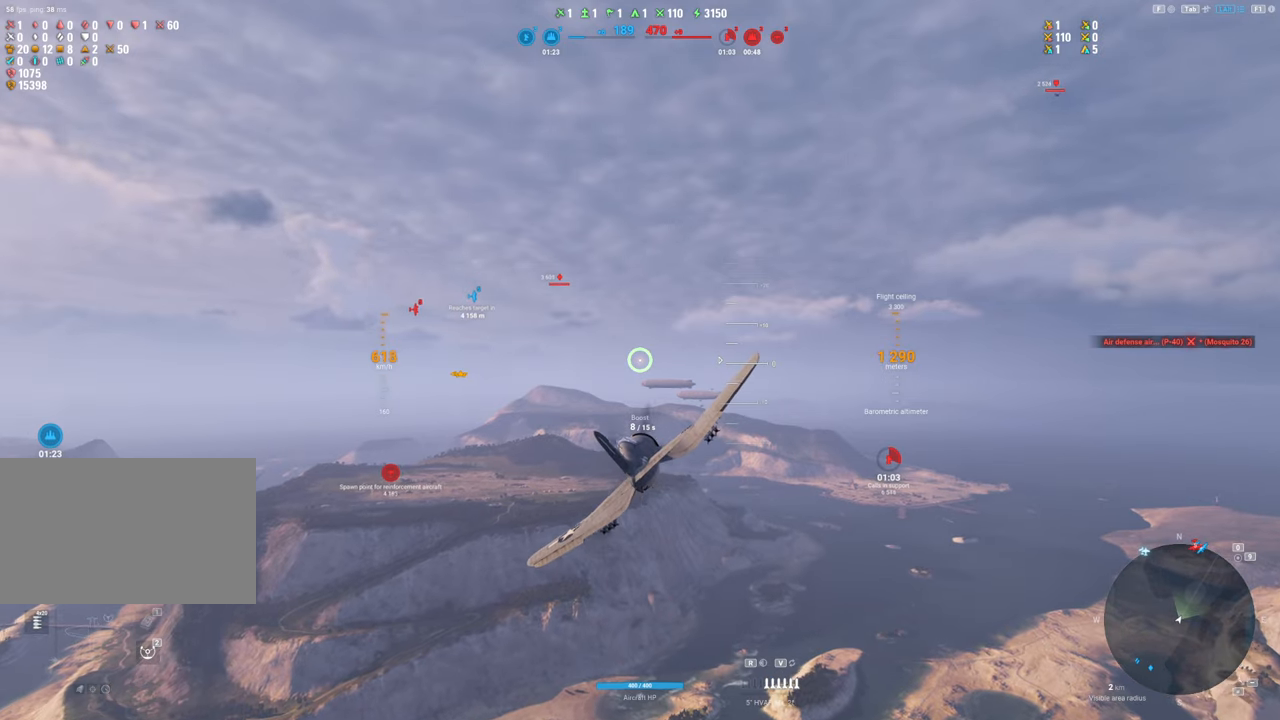
{"keys": [], "mouse": ["right"], "mouse_move": "up-right", "events": [[367, "mouse_right", "down"]]}
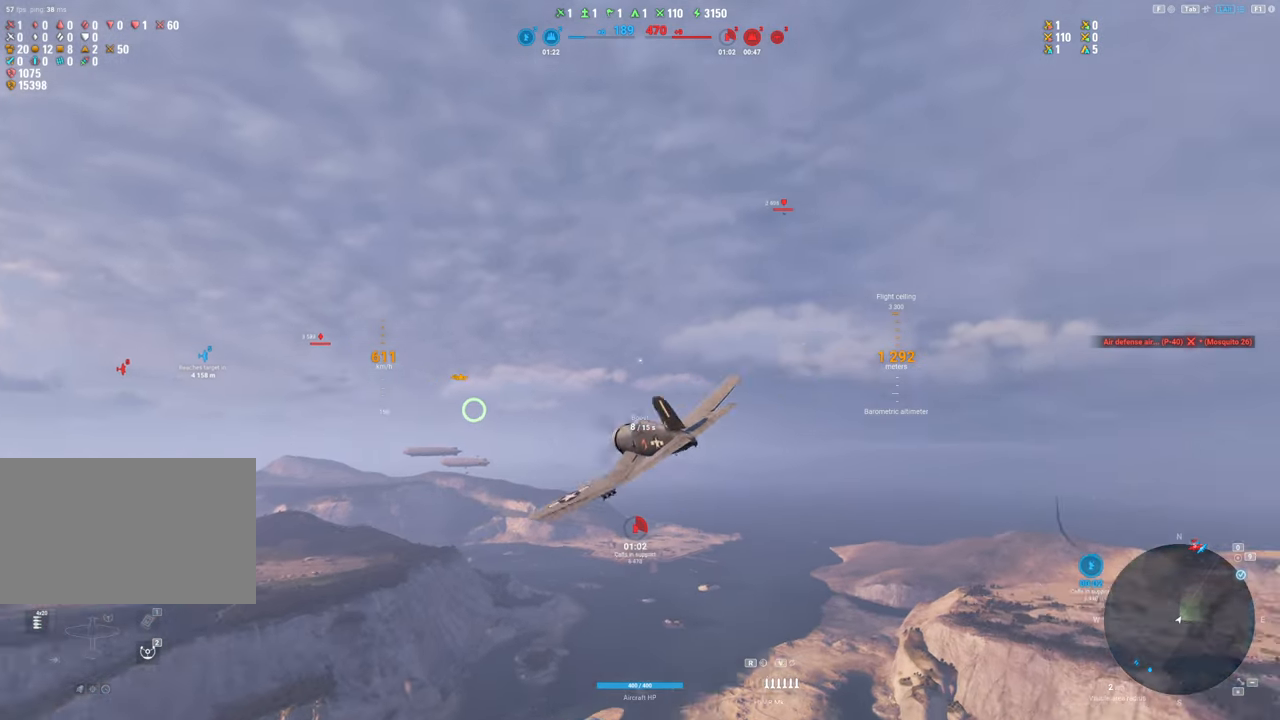
{"keys": [], "mouse": ["right"], "mouse_move": "up-right", "events": []}
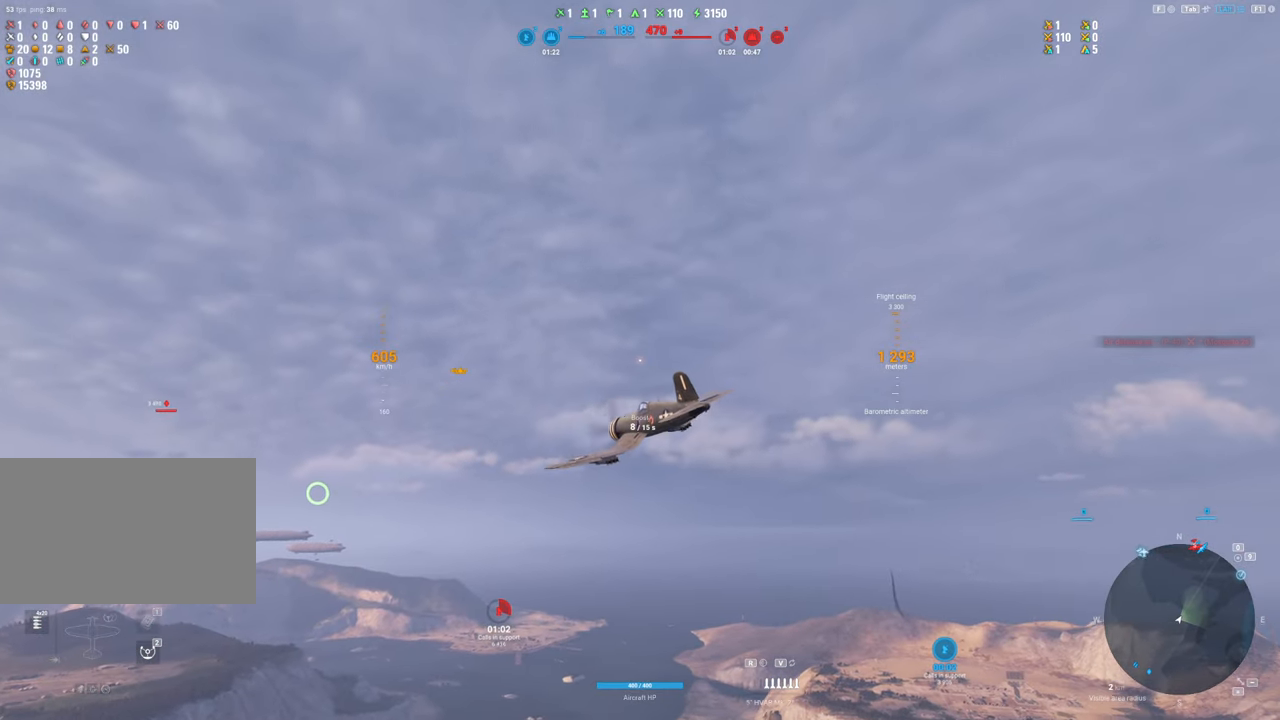
{"keys": [], "mouse": [], "mouse_move": "still", "events": [[350, "mouse_right", "up"]]}
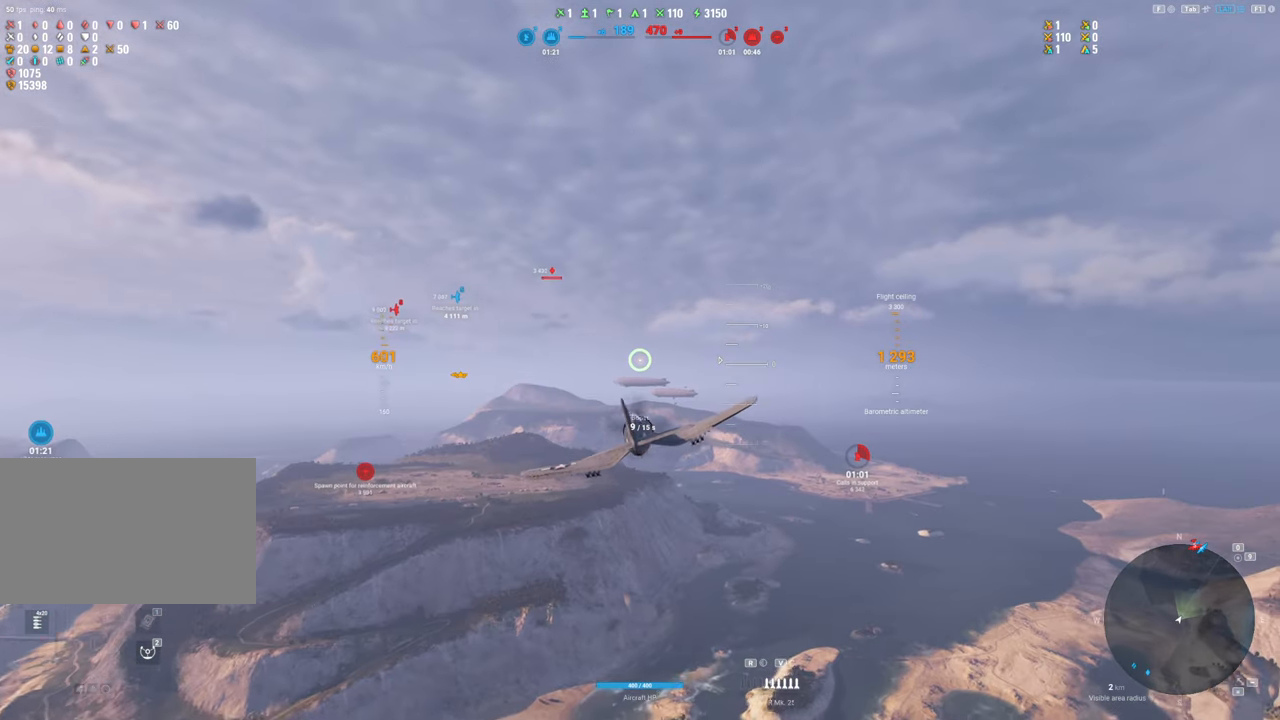
{"keys": ["tab"], "mouse": [], "mouse_move": "still", "events": [[500, "tab", "down"]]}
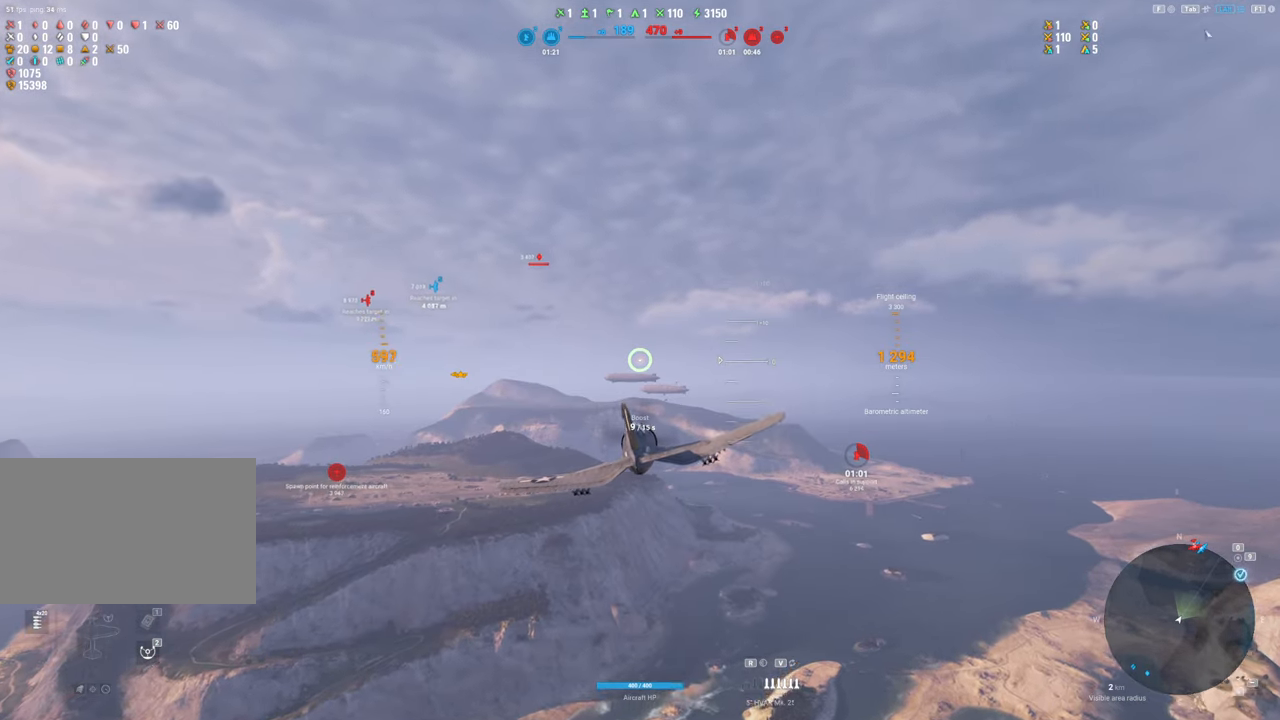
{"keys": ["tab"], "mouse": [], "mouse_move": "still", "events": []}
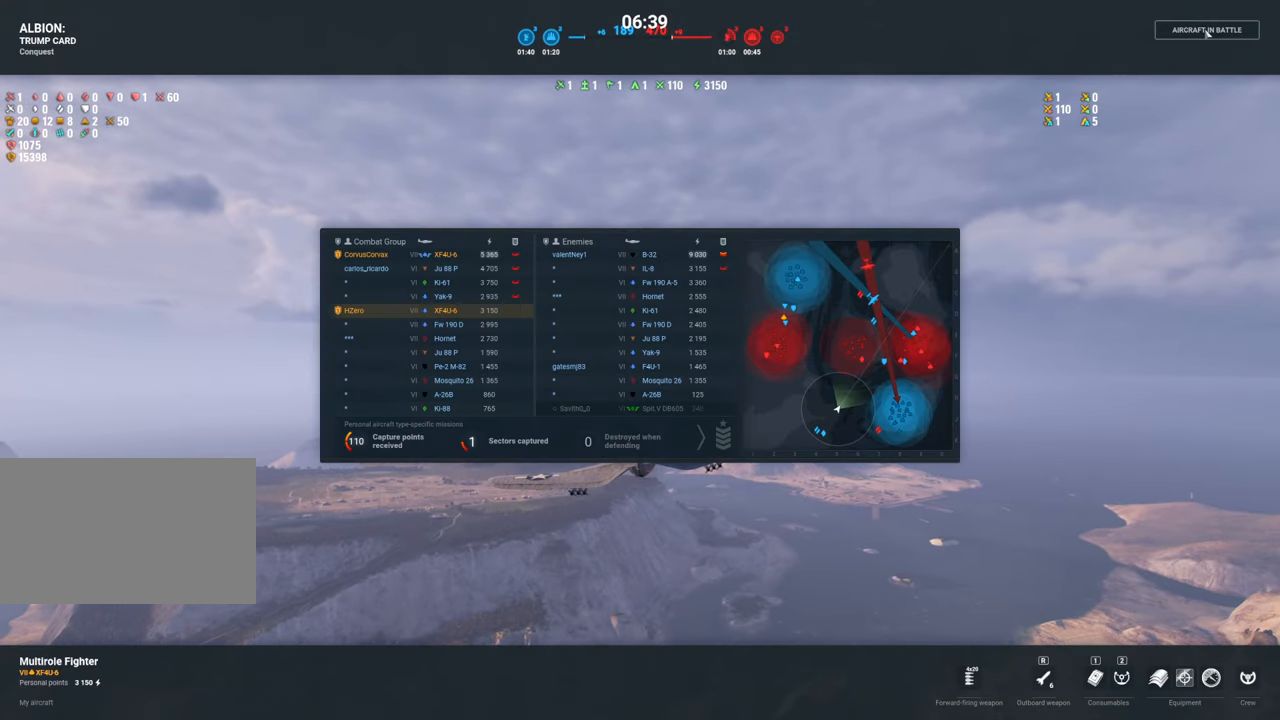
{"keys": ["tab"], "mouse": [], "mouse_move": "still", "events": []}